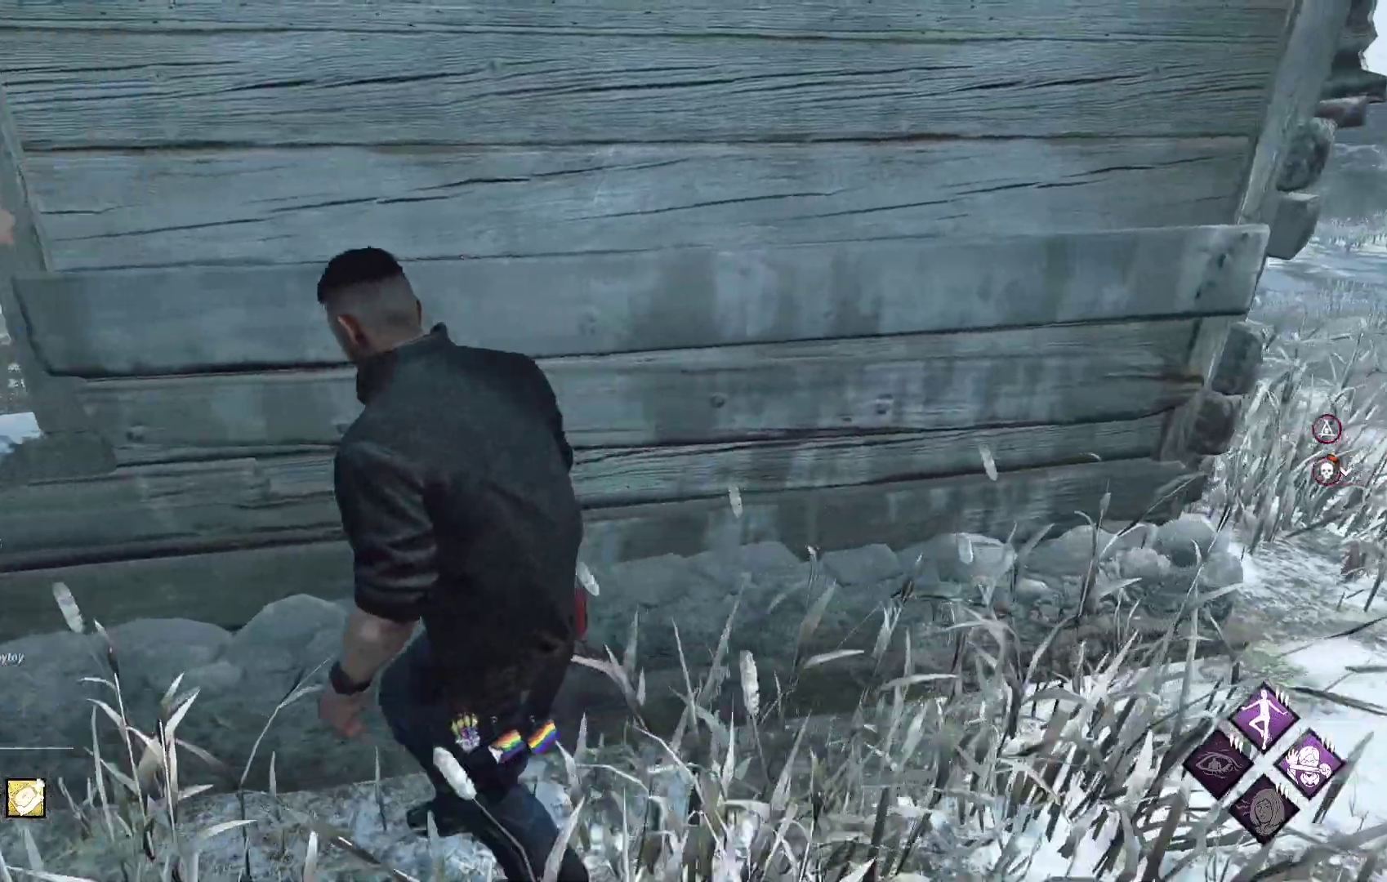
Gameplay with a controller (Xbox layout); each line is a JSON object with the inputs held at the frame after it. "events" lists button and stick changes between this image and that frame as [ms after this image, input, new state], when the widget could be followed in between.
{"buttons": [], "left_stick": "left", "right_stick": "center", "events": [[17, "right_stick", "right"], [150, "right_stick", "center"]]}
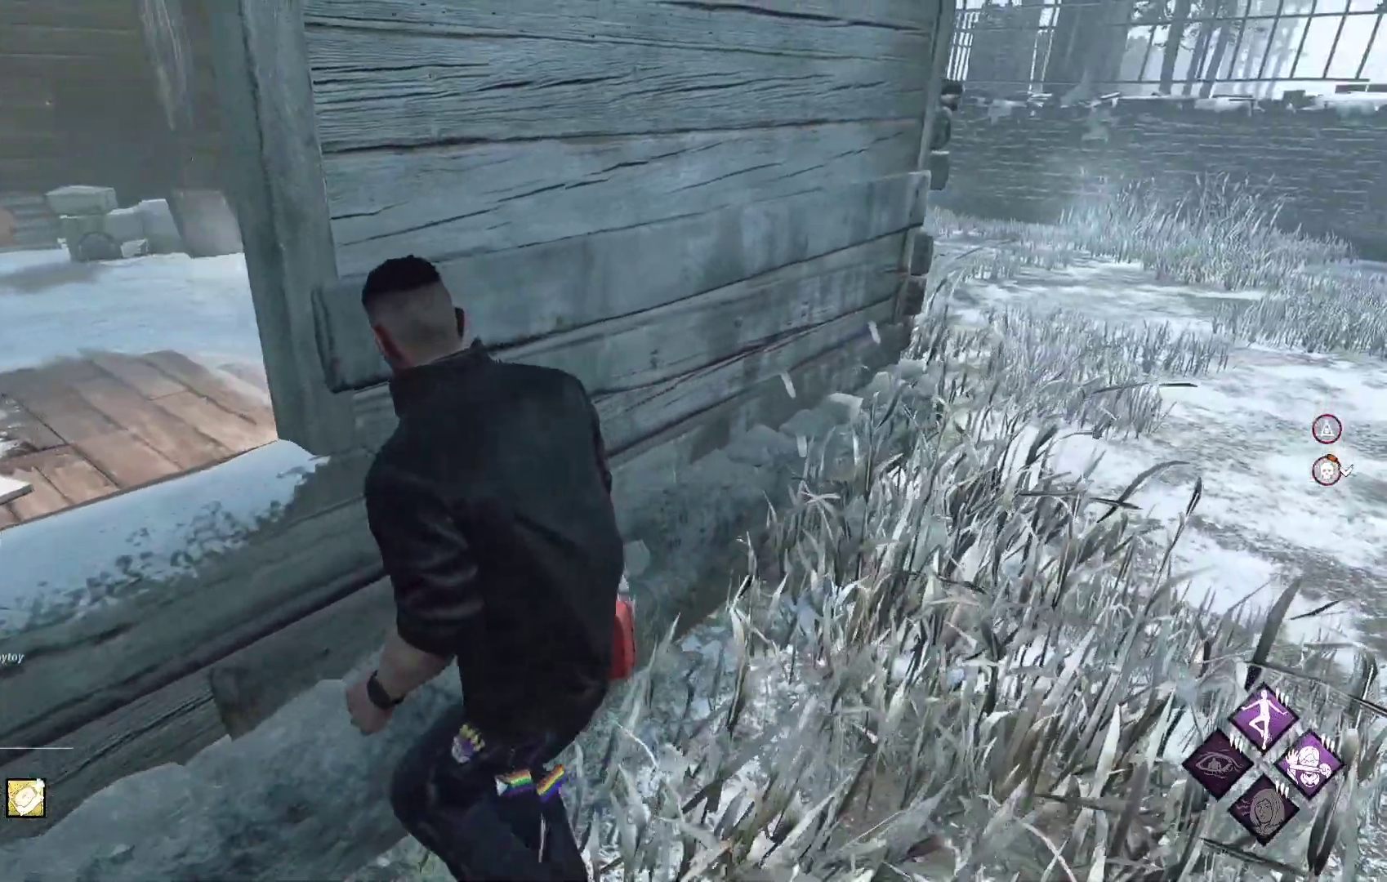
{"buttons": [], "left_stick": "up-left", "right_stick": "center", "events": [[133, "R1", "down"], [267, "R1", "up"], [267, "left_stick", "up-left"]]}
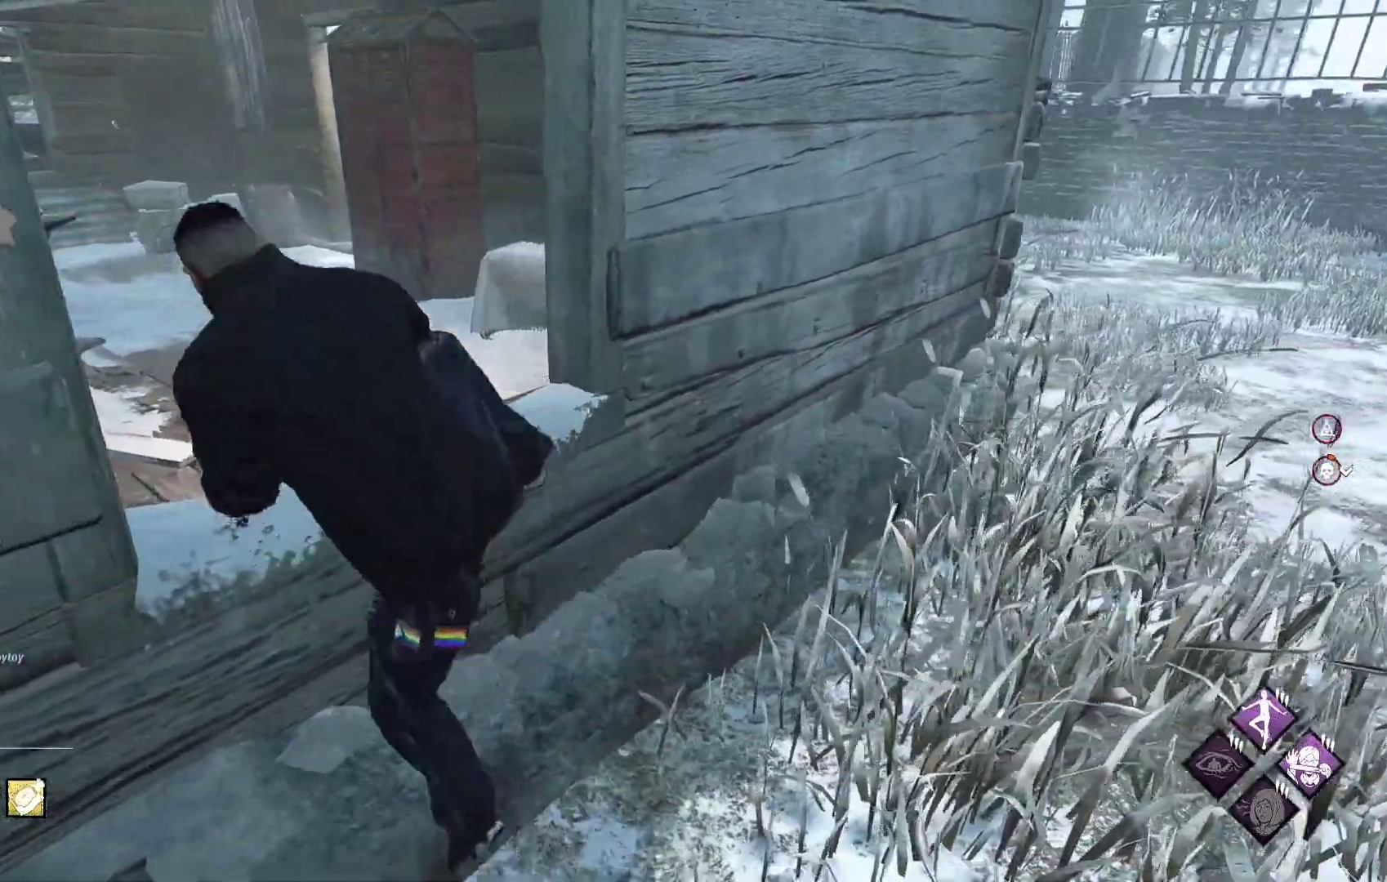
{"buttons": [], "left_stick": "up-left", "right_stick": "center", "events": []}
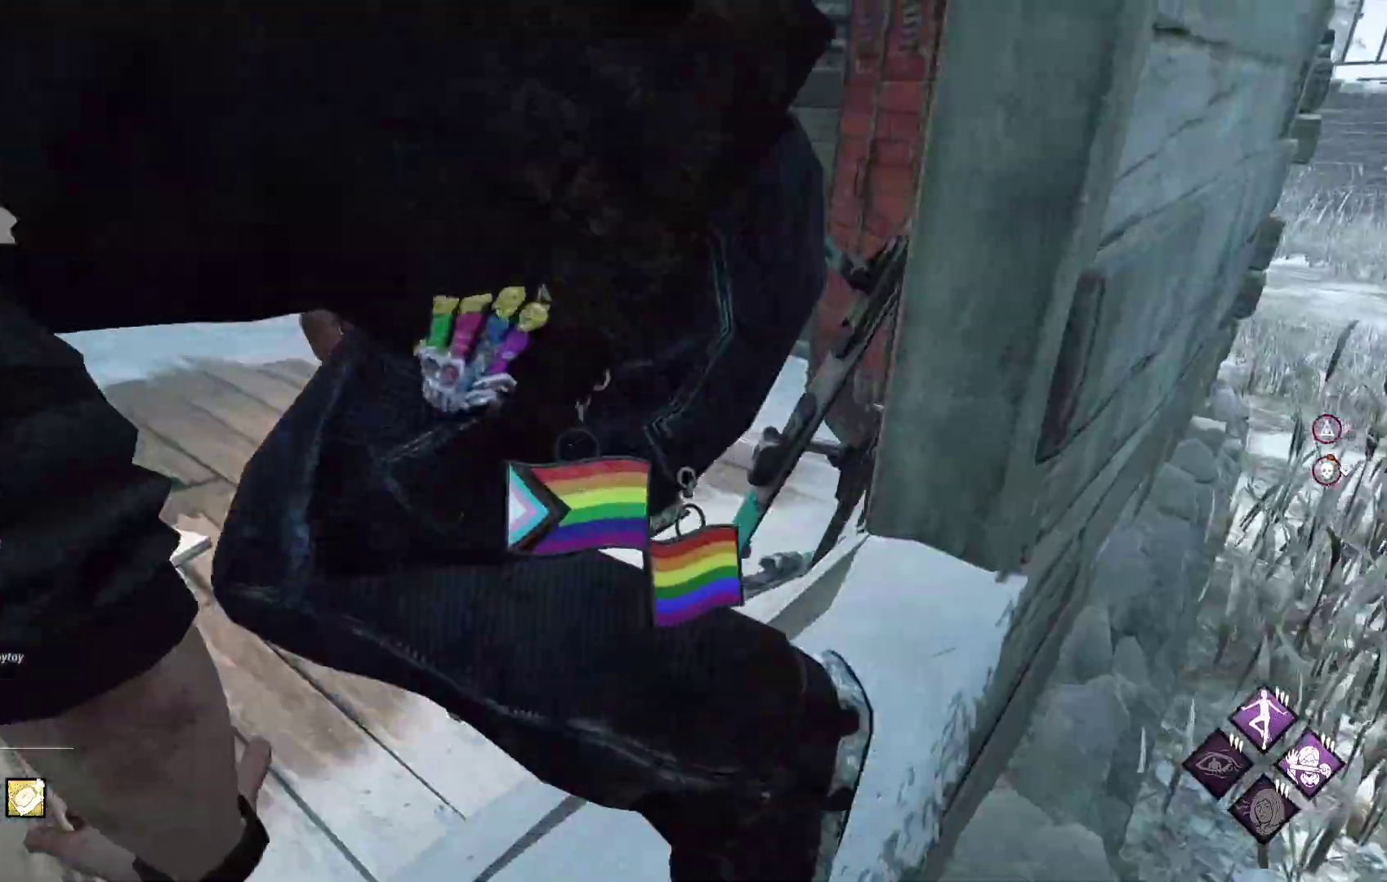
{"buttons": [], "left_stick": "up", "right_stick": "center", "events": [[450, "left_stick", "up"]]}
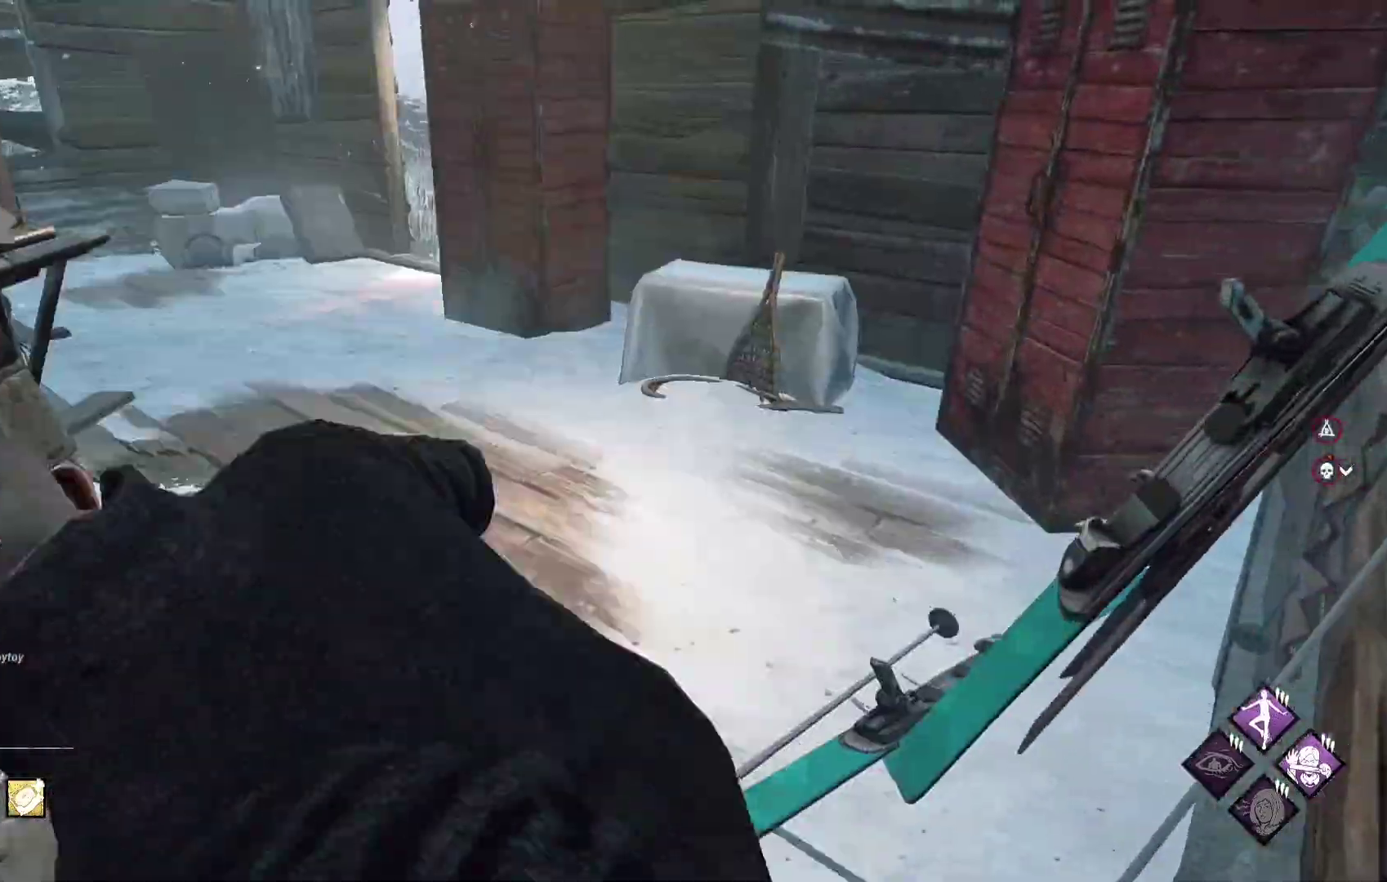
{"buttons": [], "left_stick": "up", "right_stick": "center", "events": []}
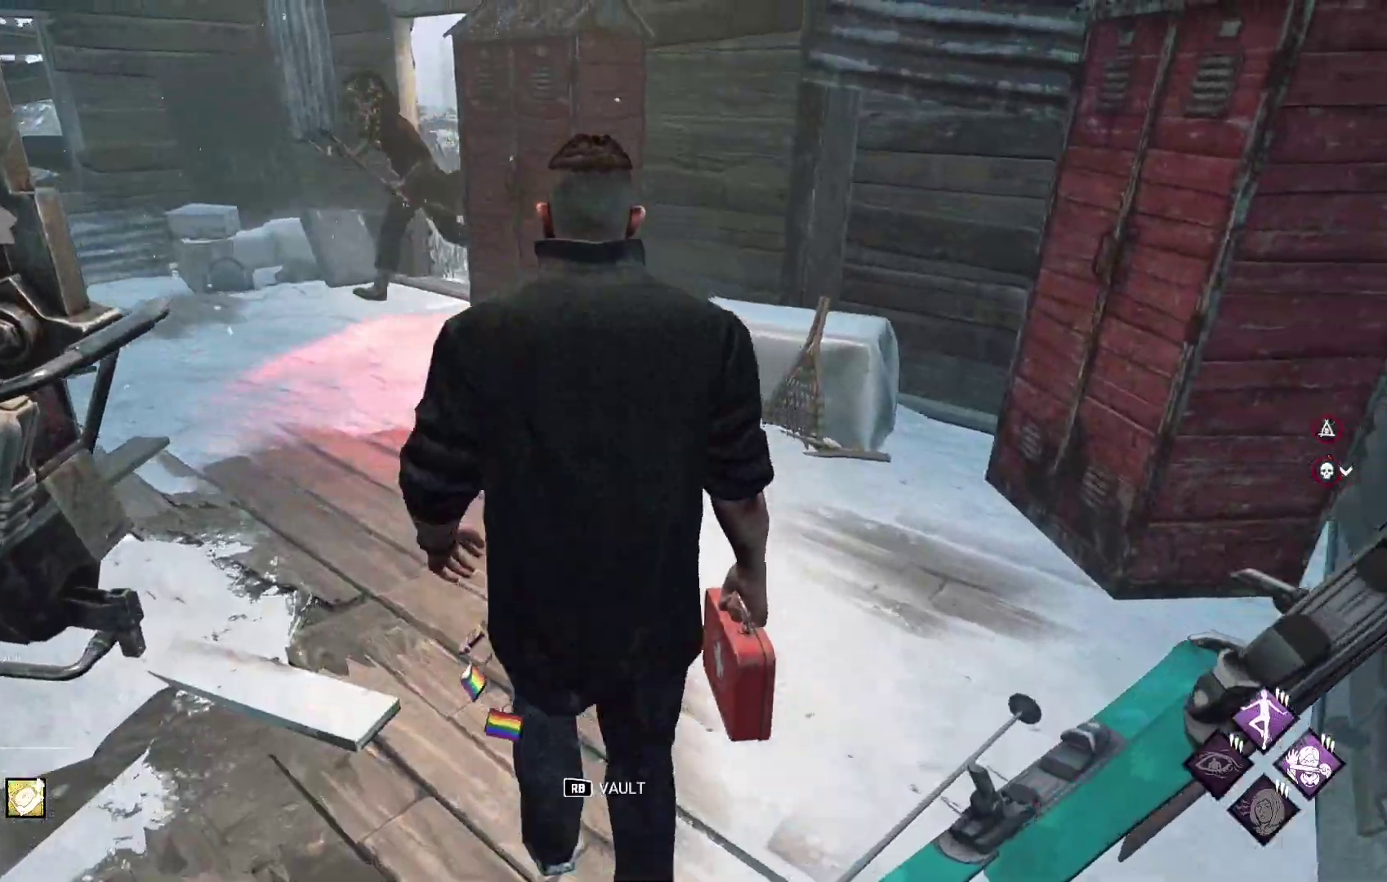
{"buttons": ["L1"], "left_stick": "down", "right_stick": "center", "events": [[200, "left_stick", "down"], [383, "L1", "down"]]}
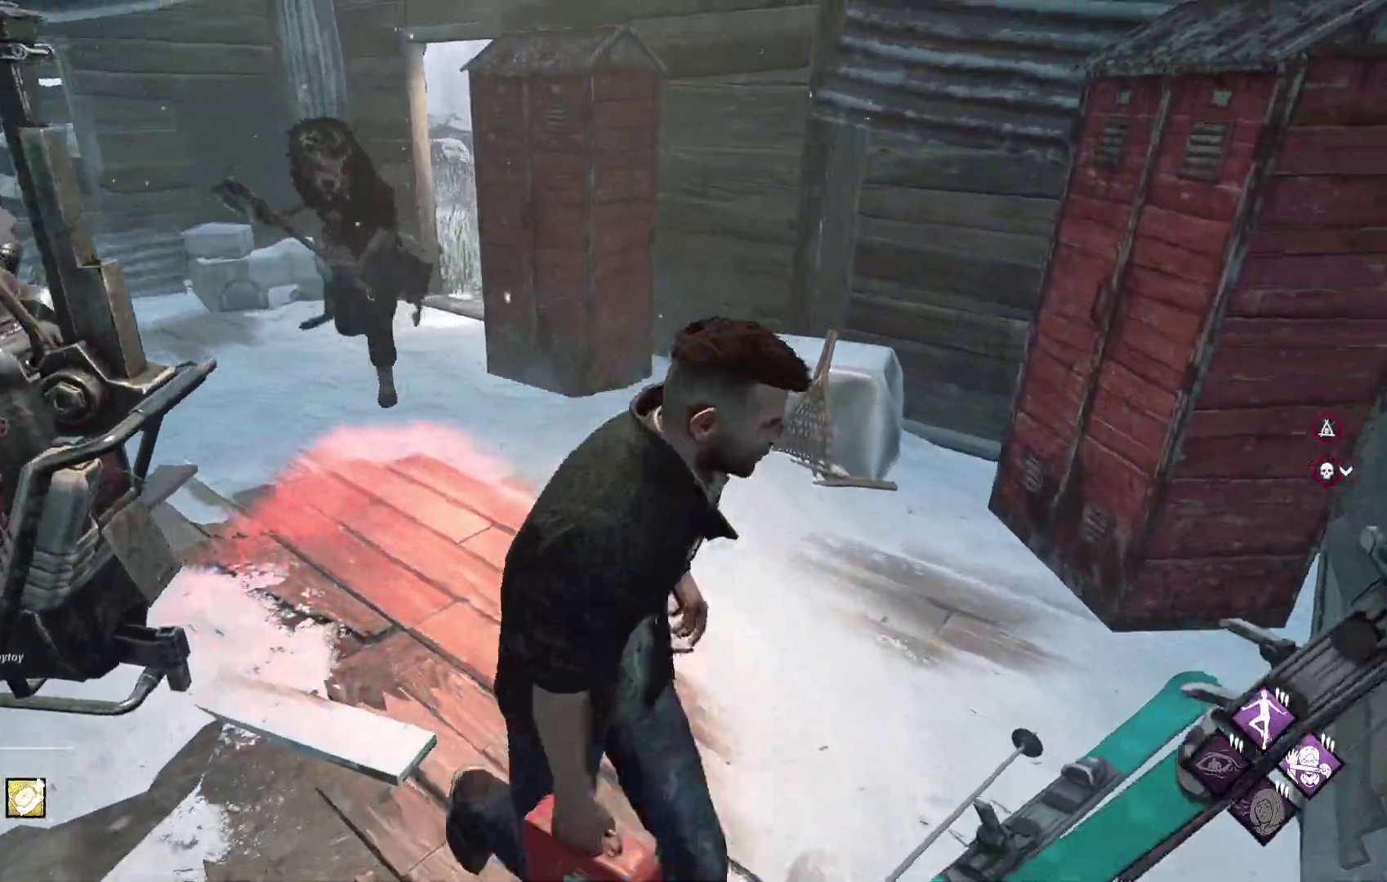
{"buttons": ["L1"], "left_stick": "up-left", "right_stick": "center", "events": [[50, "left_stick", "down-left"], [233, "right_stick", "left"], [300, "left_stick", "left"], [400, "left_stick", "up-left"], [450, "right_stick", "center"]]}
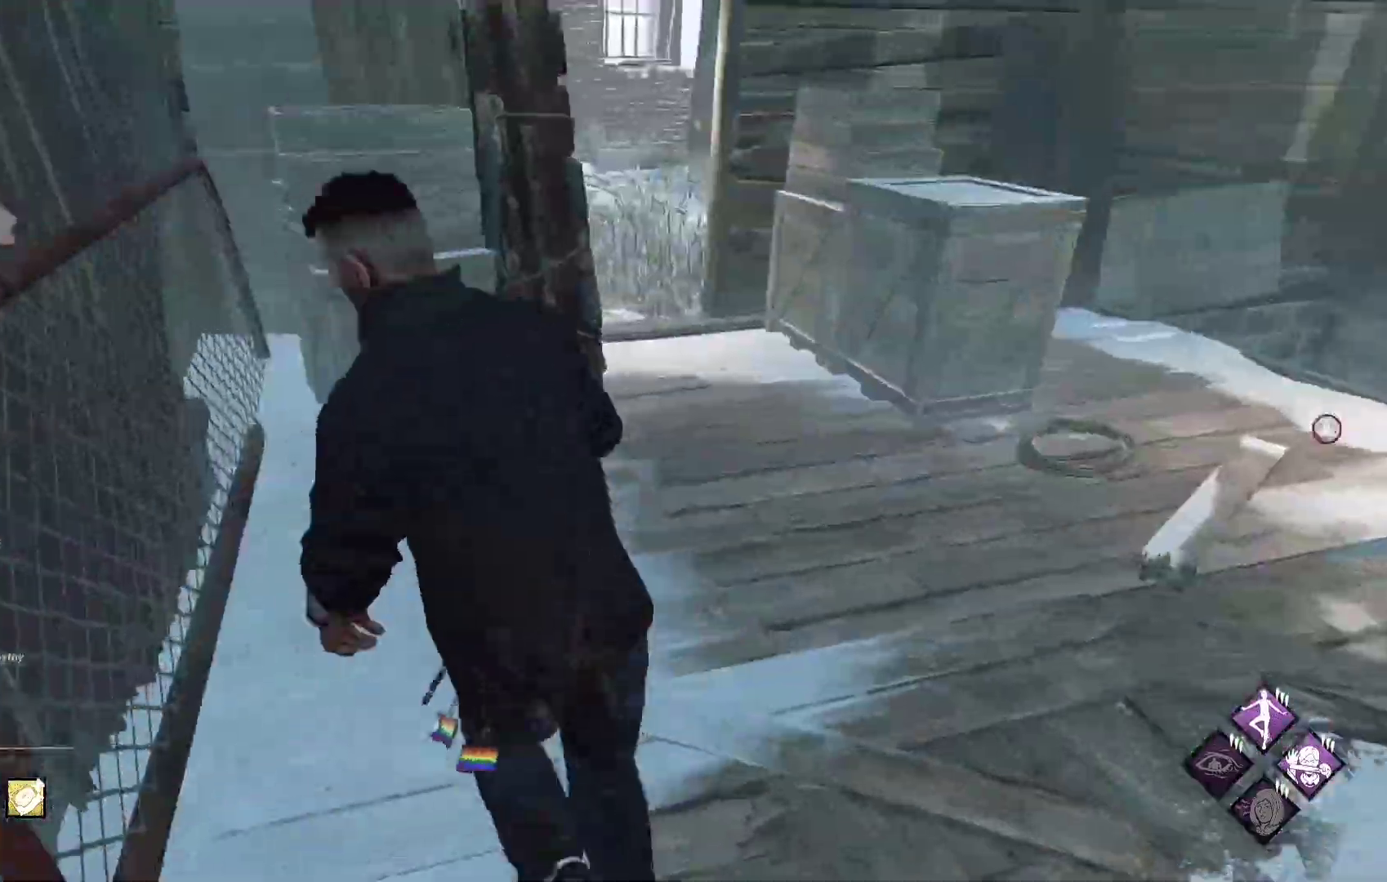
{"buttons": ["L1"], "left_stick": "up", "right_stick": "center", "events": [[83, "left_stick", "up"]]}
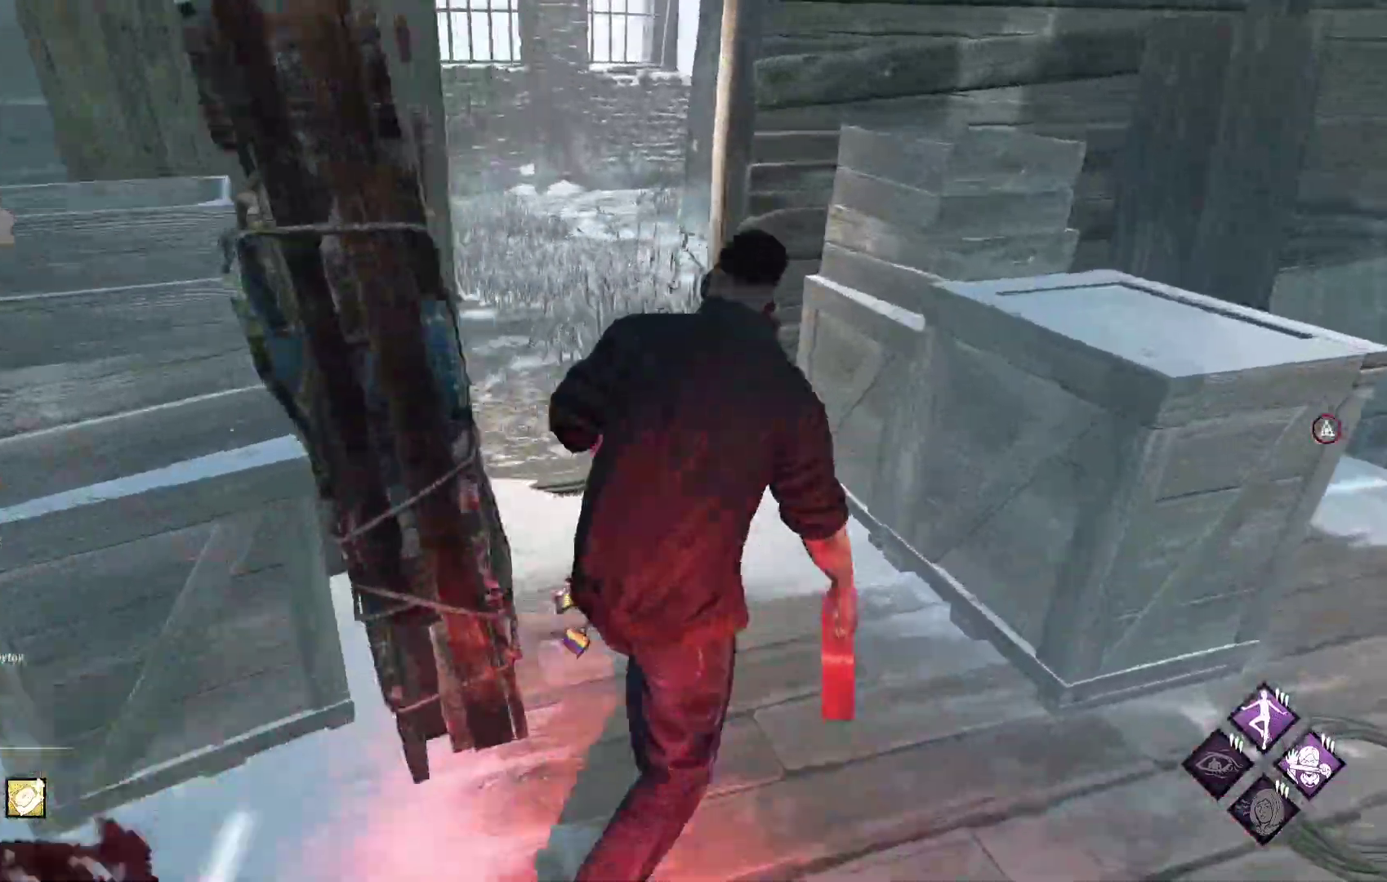
{"buttons": ["L1"], "left_stick": "up-left", "right_stick": "right", "events": [[167, "left_stick", "up-left"], [200, "right_stick", "down-right"], [300, "left_stick", "left"], [333, "right_stick", "center"], [450, "left_stick", "up-left"], [483, "right_stick", "right"]]}
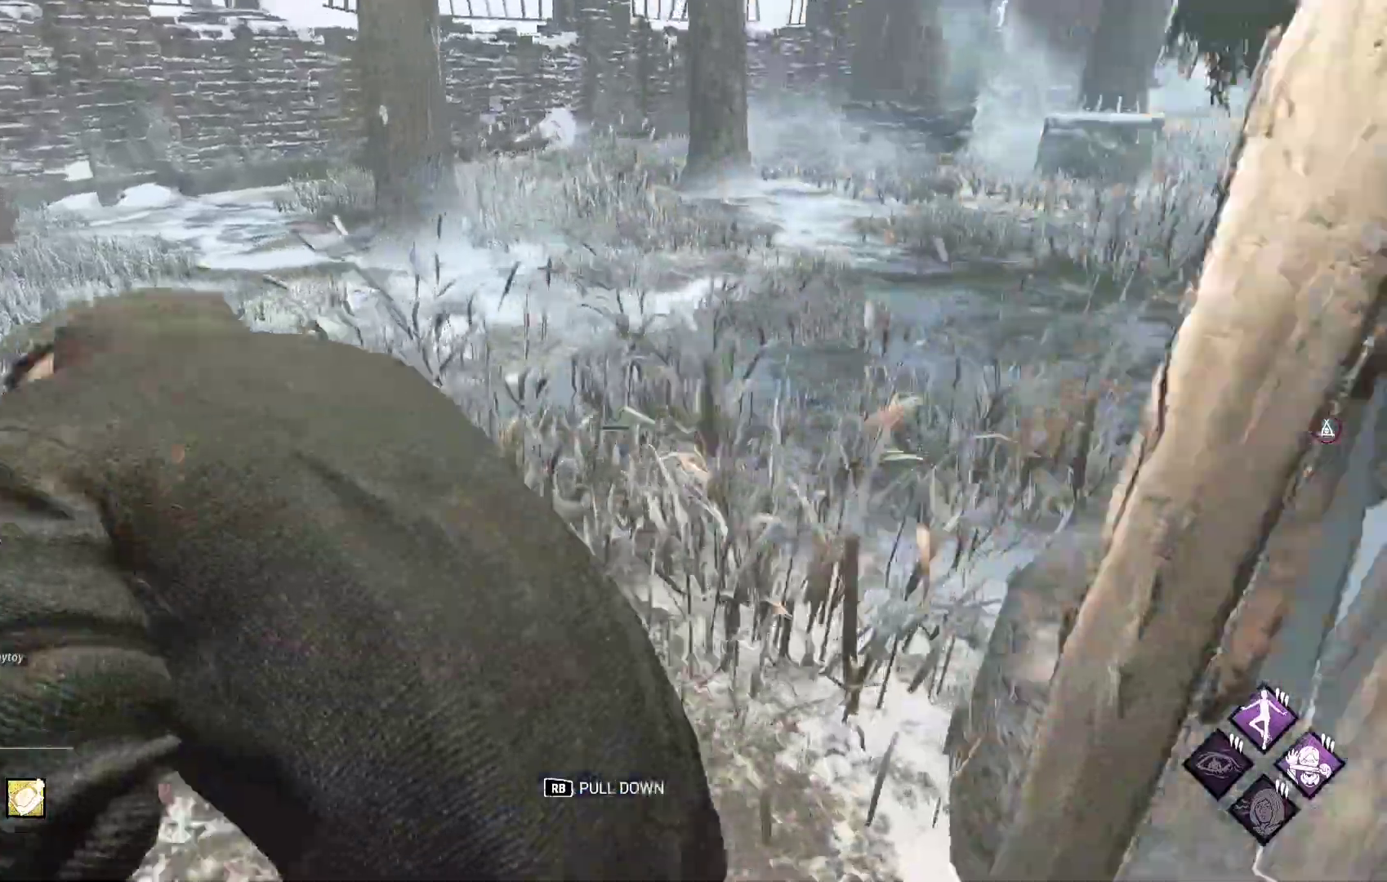
{"buttons": ["L1"], "left_stick": "up", "right_stick": "center", "events": [[67, "left_stick", "up"], [100, "right_stick", "center"]]}
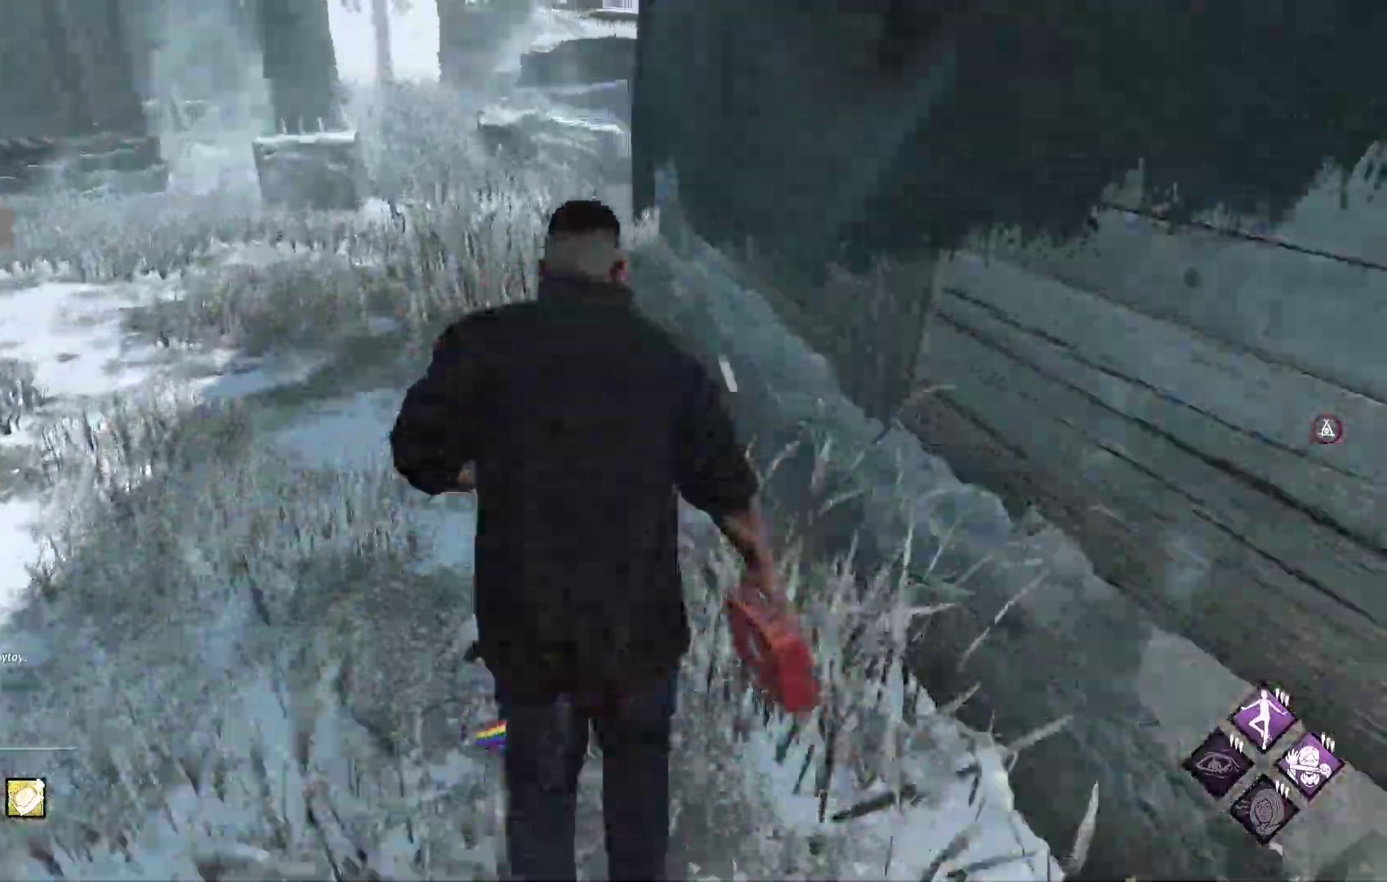
{"buttons": ["L1"], "left_stick": "up", "right_stick": "up-right", "events": [[483, "right_stick", "up-right"]]}
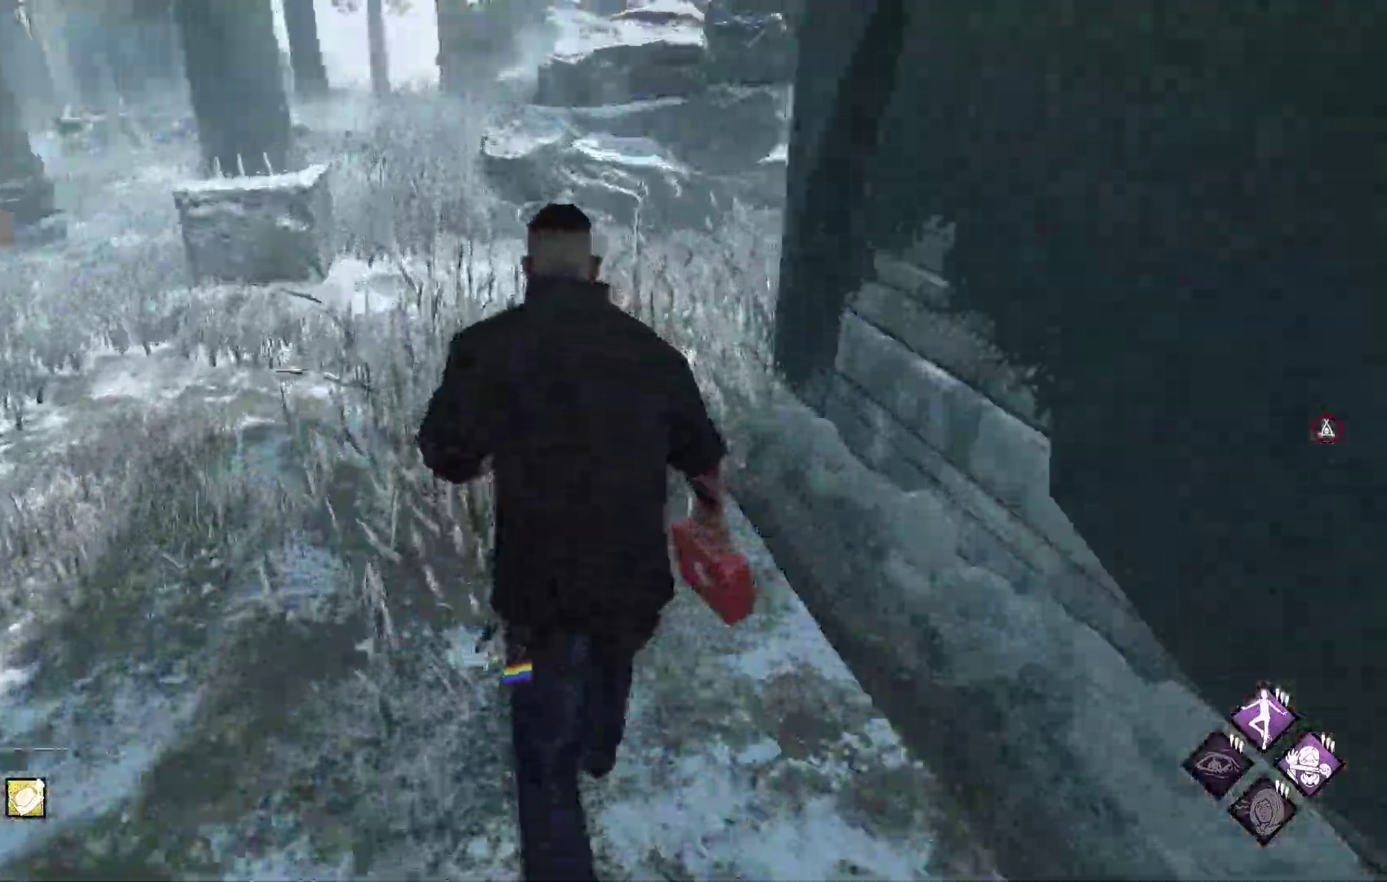
{"buttons": ["L1"], "left_stick": "up-left", "right_stick": "center", "events": [[117, "right_stick", "center"], [400, "left_stick", "up-left"]]}
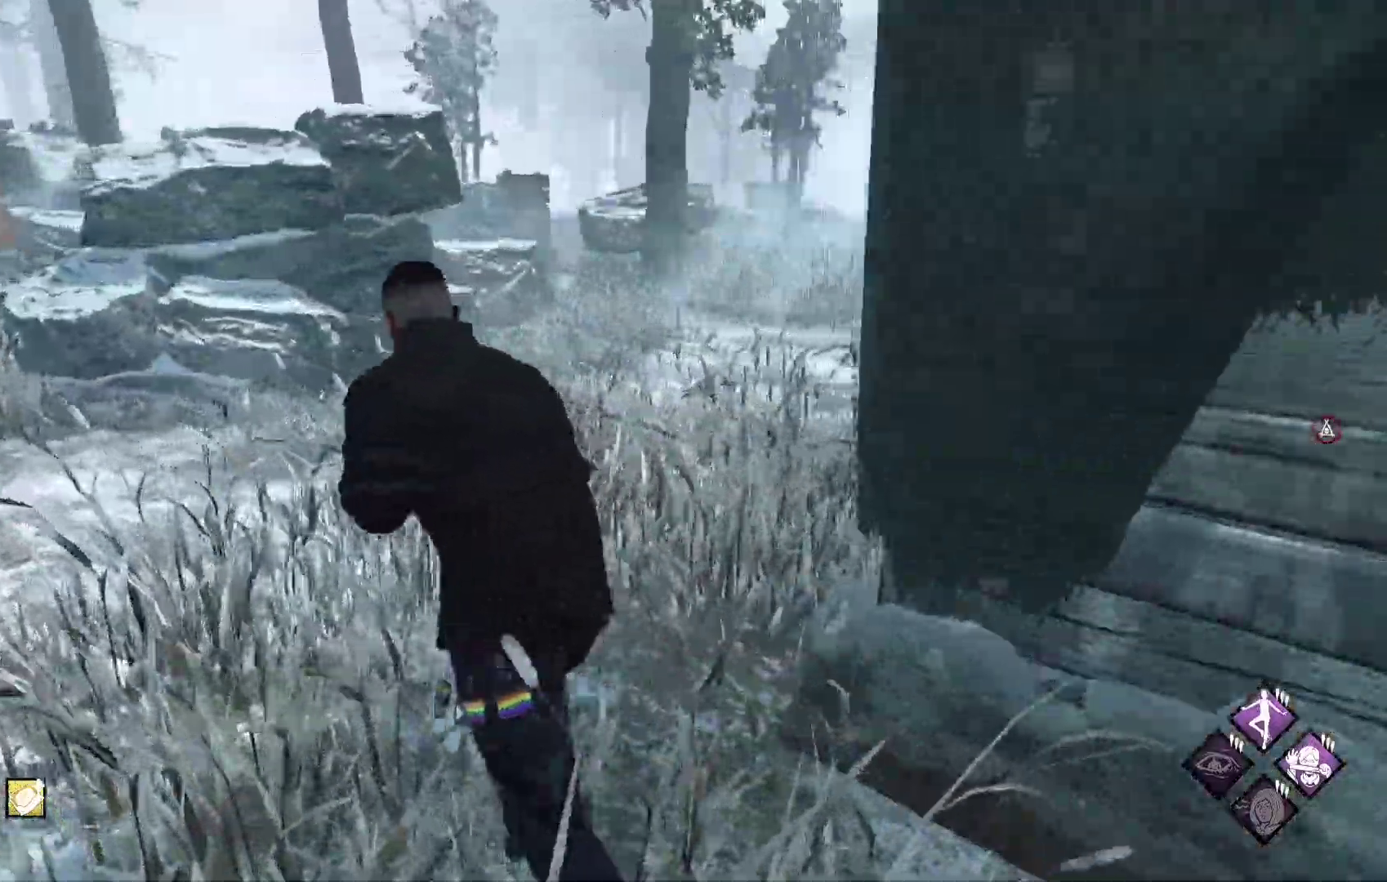
{"buttons": ["L1"], "left_stick": "up-left", "right_stick": "left", "events": [[400, "right_stick", "left"]]}
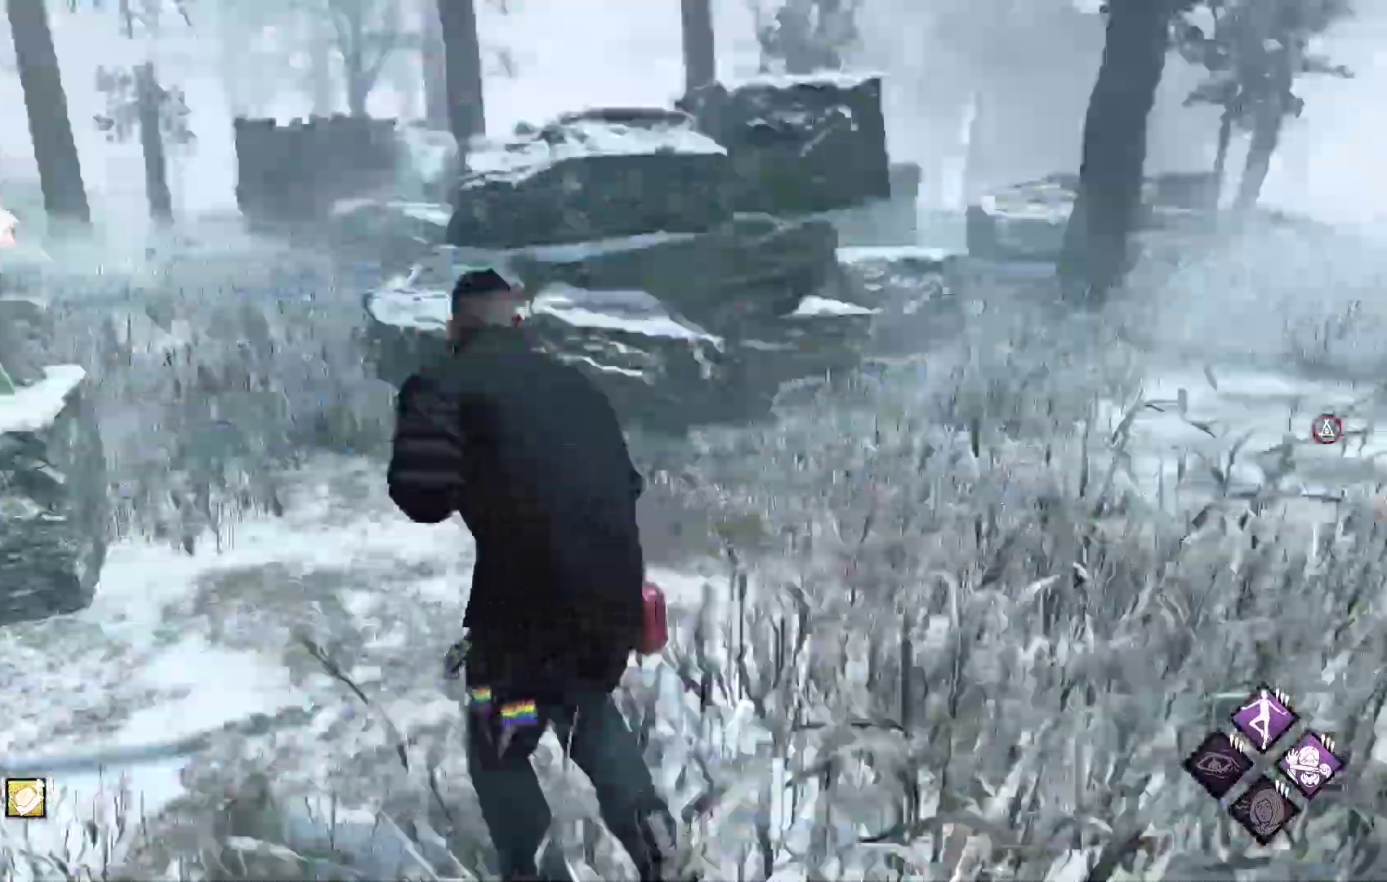
{"buttons": ["L1"], "left_stick": "up-left", "right_stick": "right", "events": [[50, "left_stick", "up"], [67, "right_stick", "center"], [350, "right_stick", "right"], [383, "left_stick", "up-left"]]}
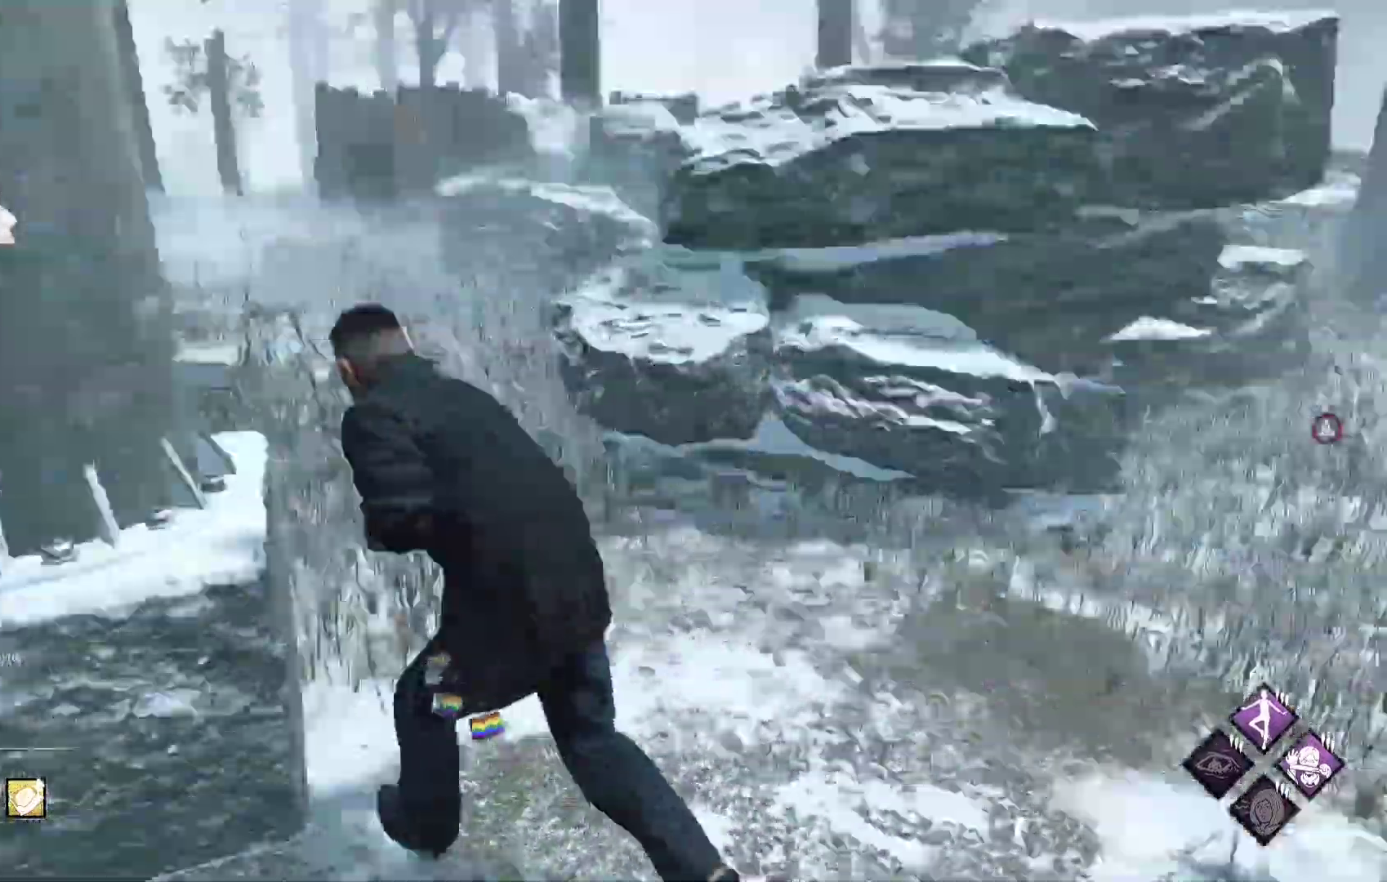
{"buttons": ["L1"], "left_stick": "down-left", "right_stick": "center", "events": [[33, "left_stick", "left"], [133, "right_stick", "center"], [433, "left_stick", "down-left"]]}
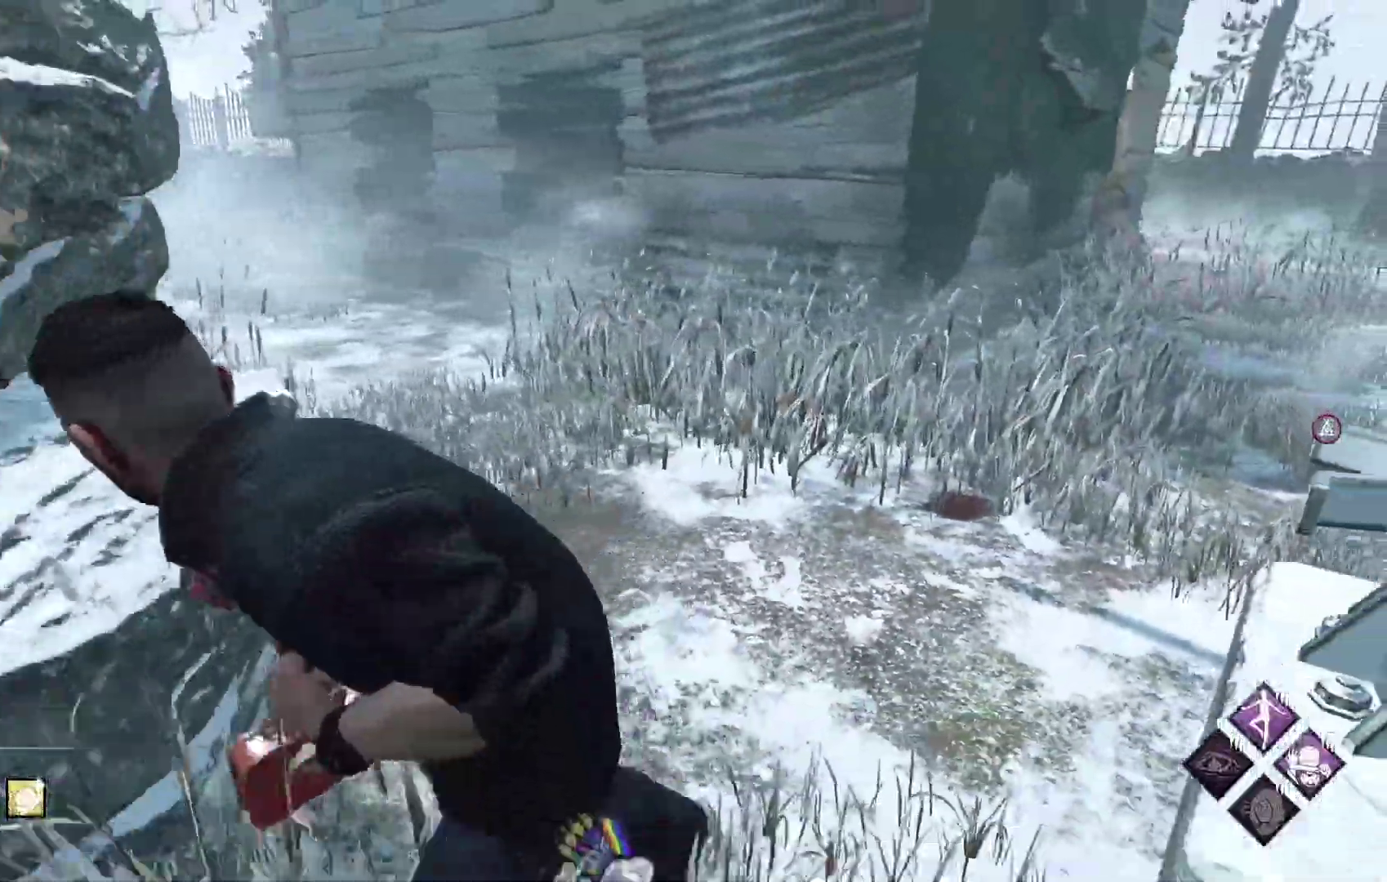
{"buttons": ["L1"], "left_stick": "up", "right_stick": "center", "events": [[167, "right_stick", "left"], [317, "left_stick", "up-left"], [383, "right_stick", "center"], [467, "left_stick", "up"]]}
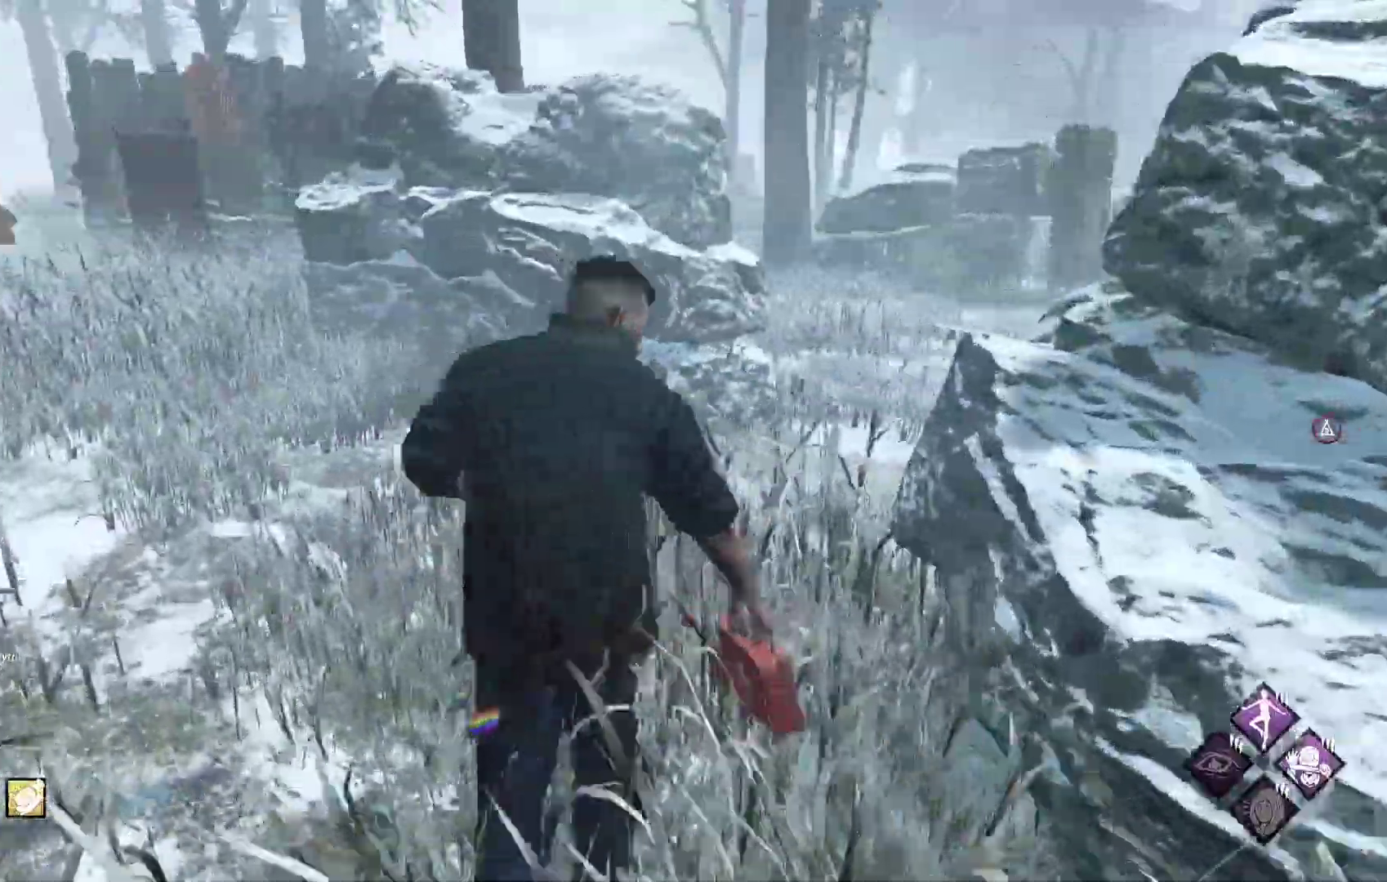
{"buttons": ["L1"], "left_stick": "up-left", "right_stick": "right", "events": [[100, "right_stick", "right"], [233, "right_stick", "center"], [400, "right_stick", "right"], [467, "left_stick", "up-left"]]}
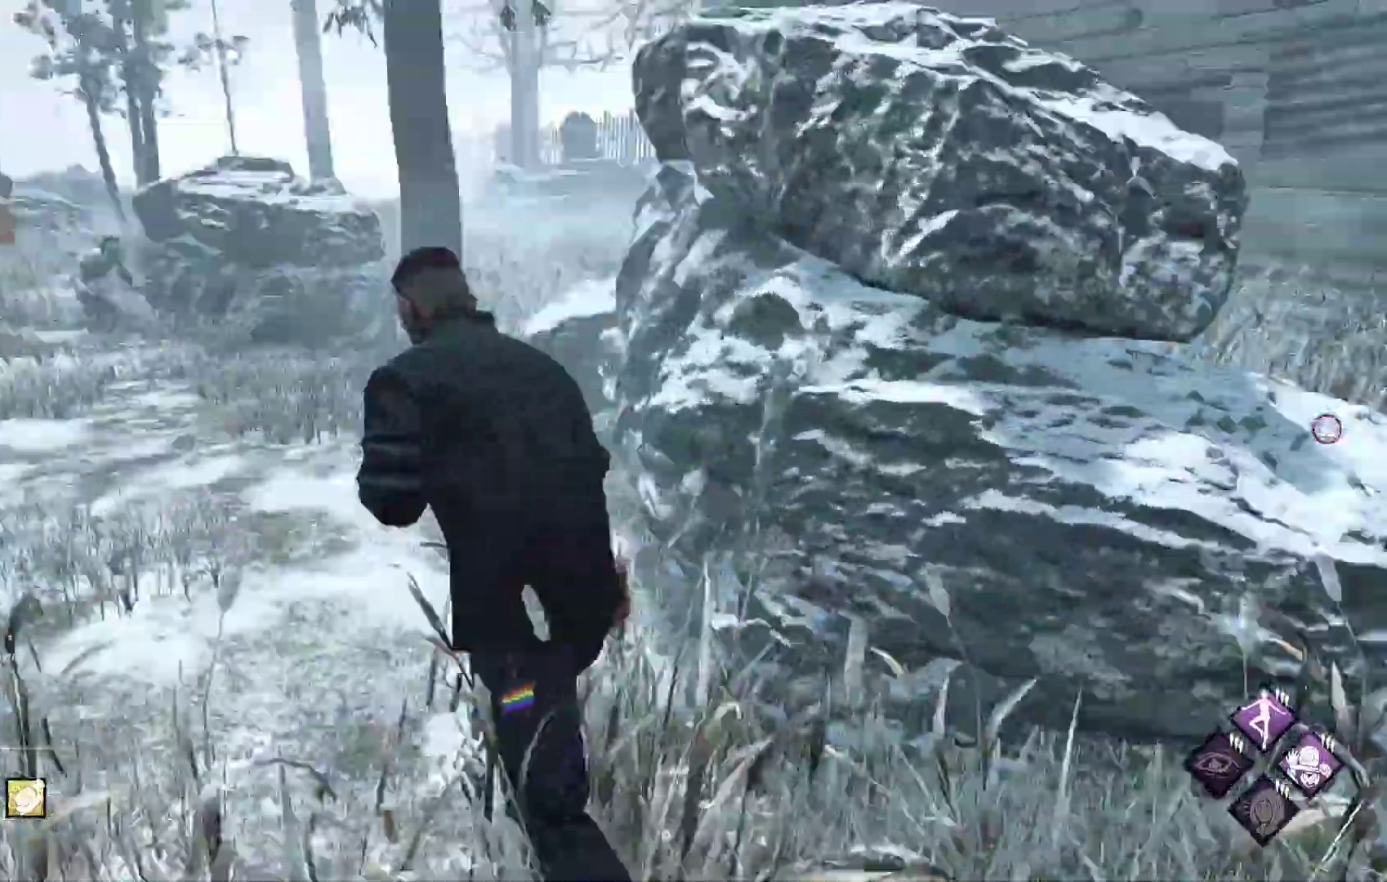
{"buttons": ["L1"], "left_stick": "down-left", "right_stick": "right", "events": [[17, "right_stick", "center"], [133, "right_stick", "right"], [233, "left_stick", "left"], [267, "right_stick", "center"], [400, "left_stick", "down-left"], [467, "right_stick", "right"]]}
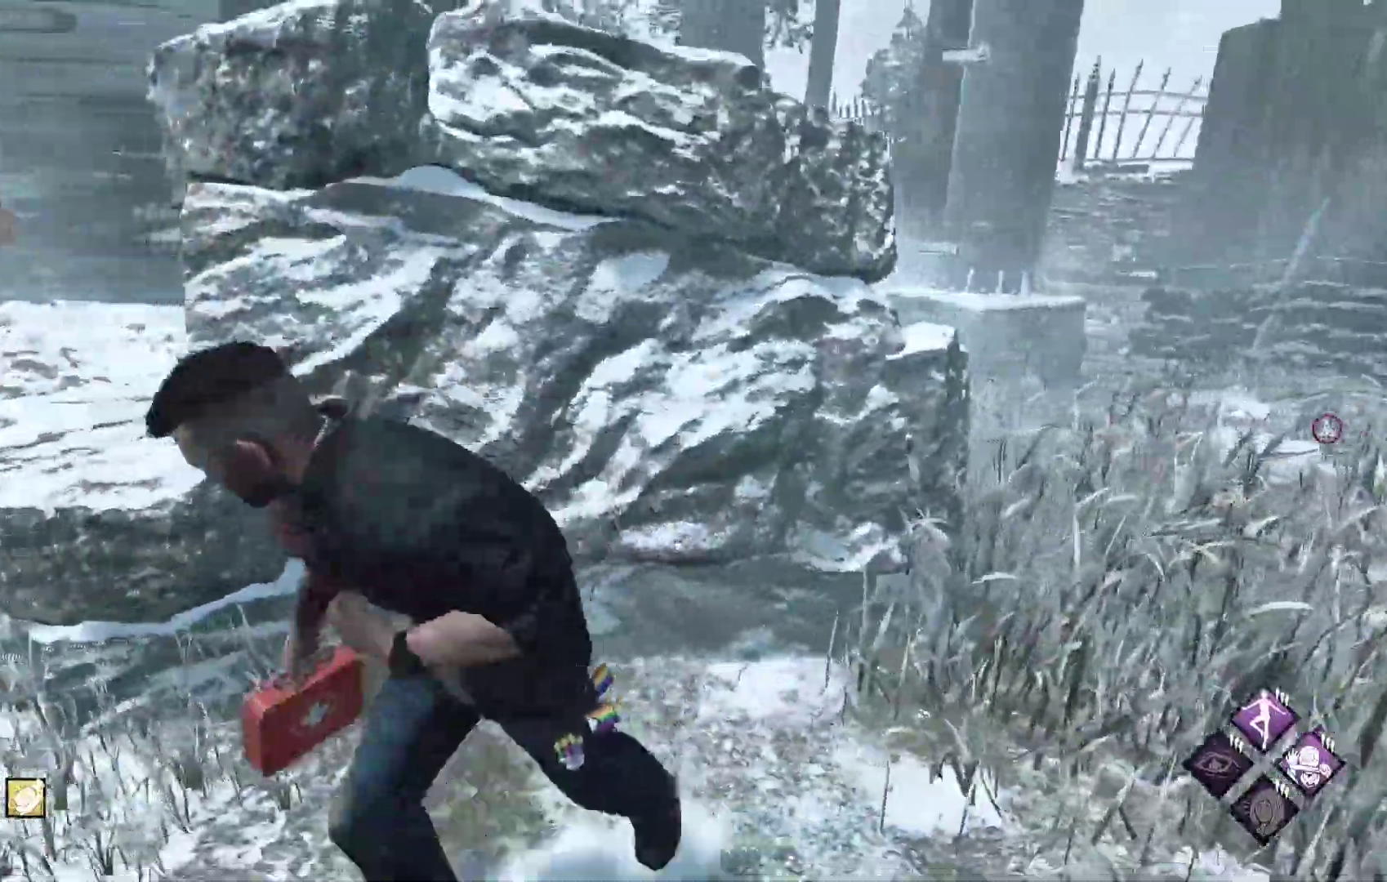
{"buttons": ["L1"], "left_stick": "up-right", "right_stick": "center", "events": [[33, "left_stick", "down"], [217, "right_stick", "center"], [233, "left_stick", "right"], [333, "left_stick", "up-right"]]}
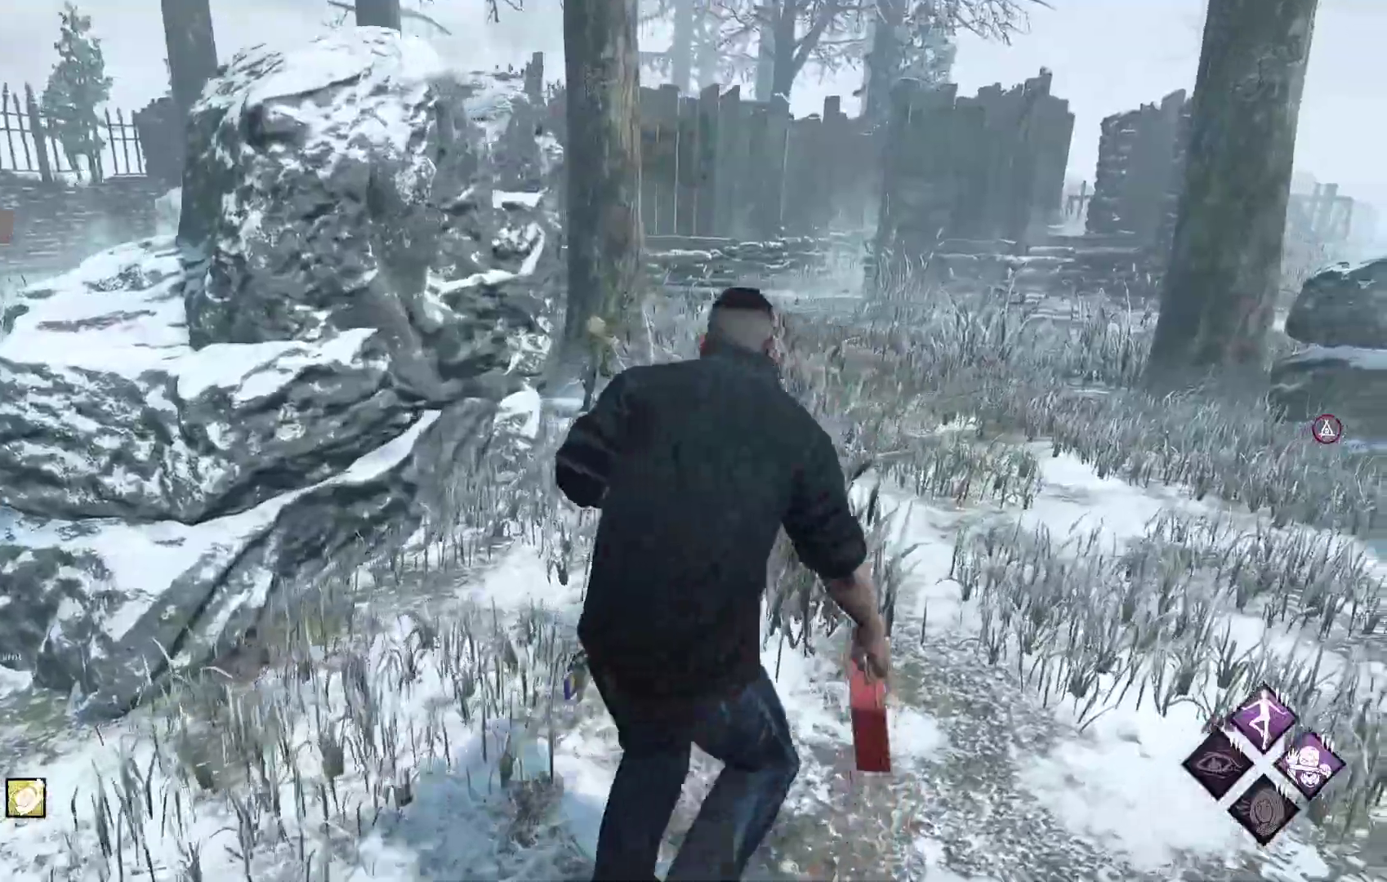
{"buttons": ["L1"], "left_stick": "up-right", "right_stick": "left", "events": [[267, "right_stick", "left"]]}
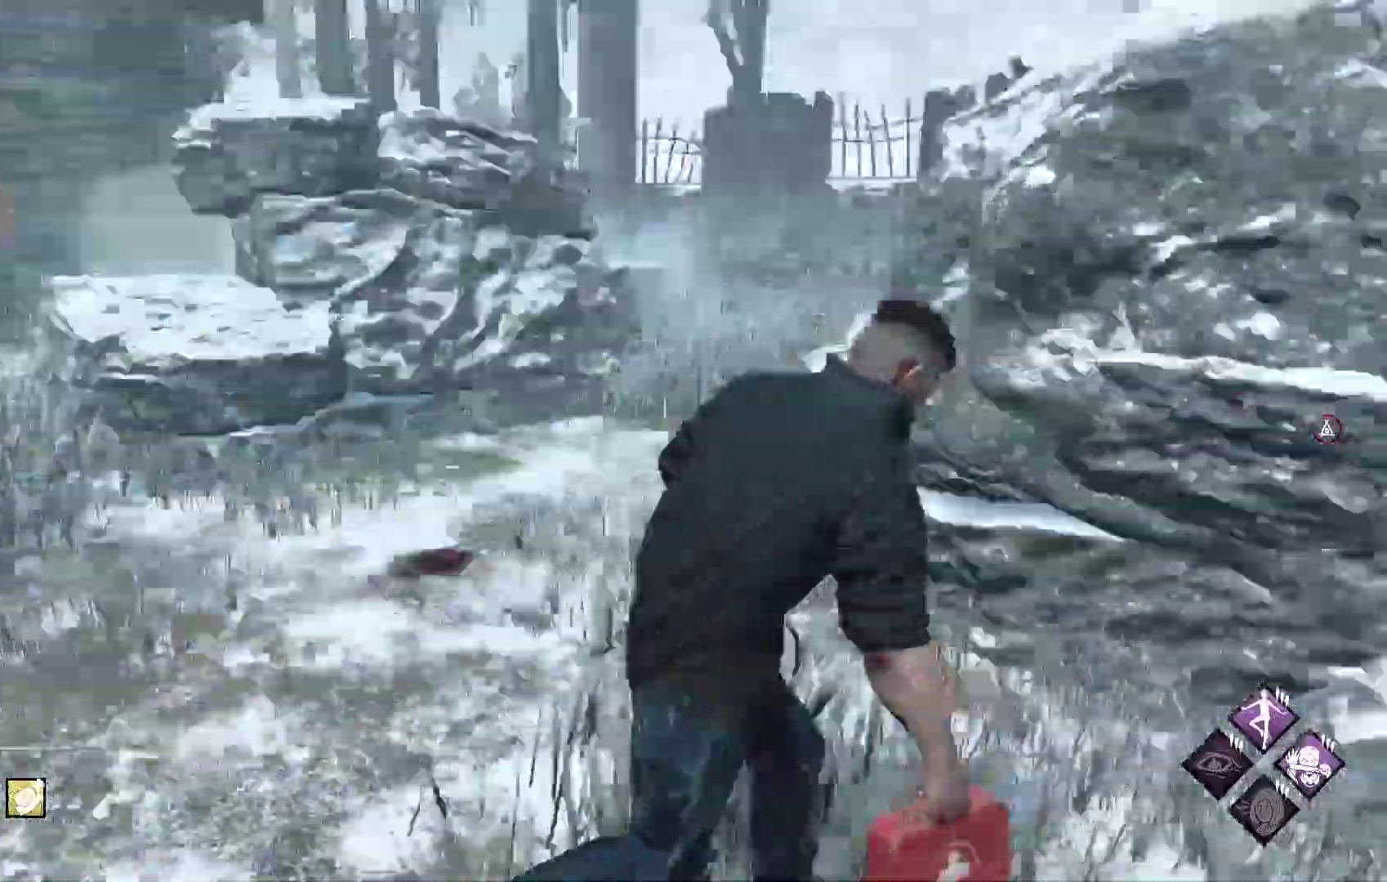
{"buttons": ["L1"], "left_stick": "down-right", "right_stick": "center", "events": [[17, "left_stick", "right"], [33, "right_stick", "center"], [417, "left_stick", "down-right"]]}
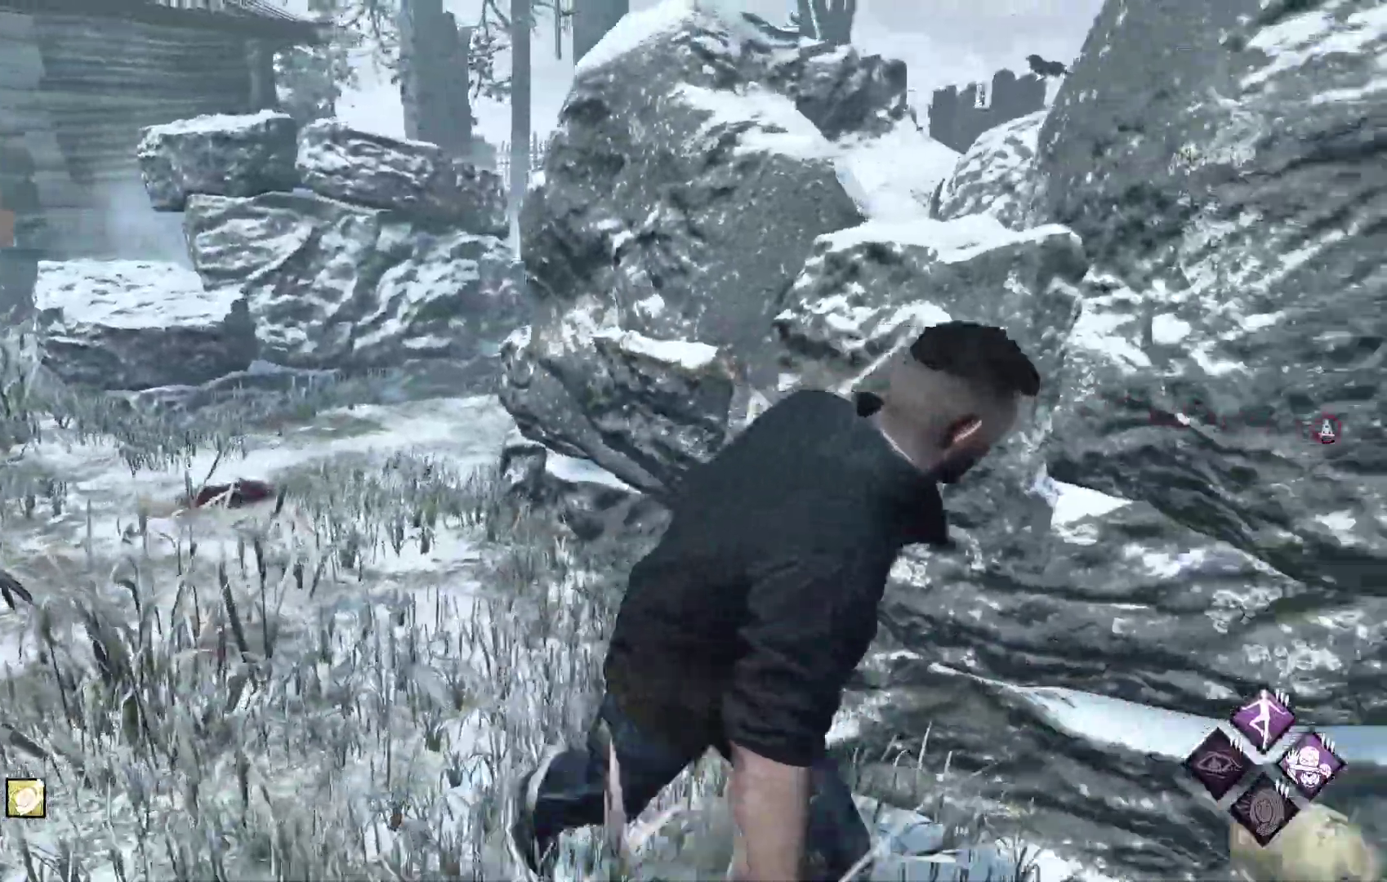
{"buttons": ["L1"], "left_stick": "up-right", "right_stick": "center", "events": [[300, "right_stick", "right"], [317, "left_stick", "right"], [417, "left_stick", "up-right"], [500, "right_stick", "center"]]}
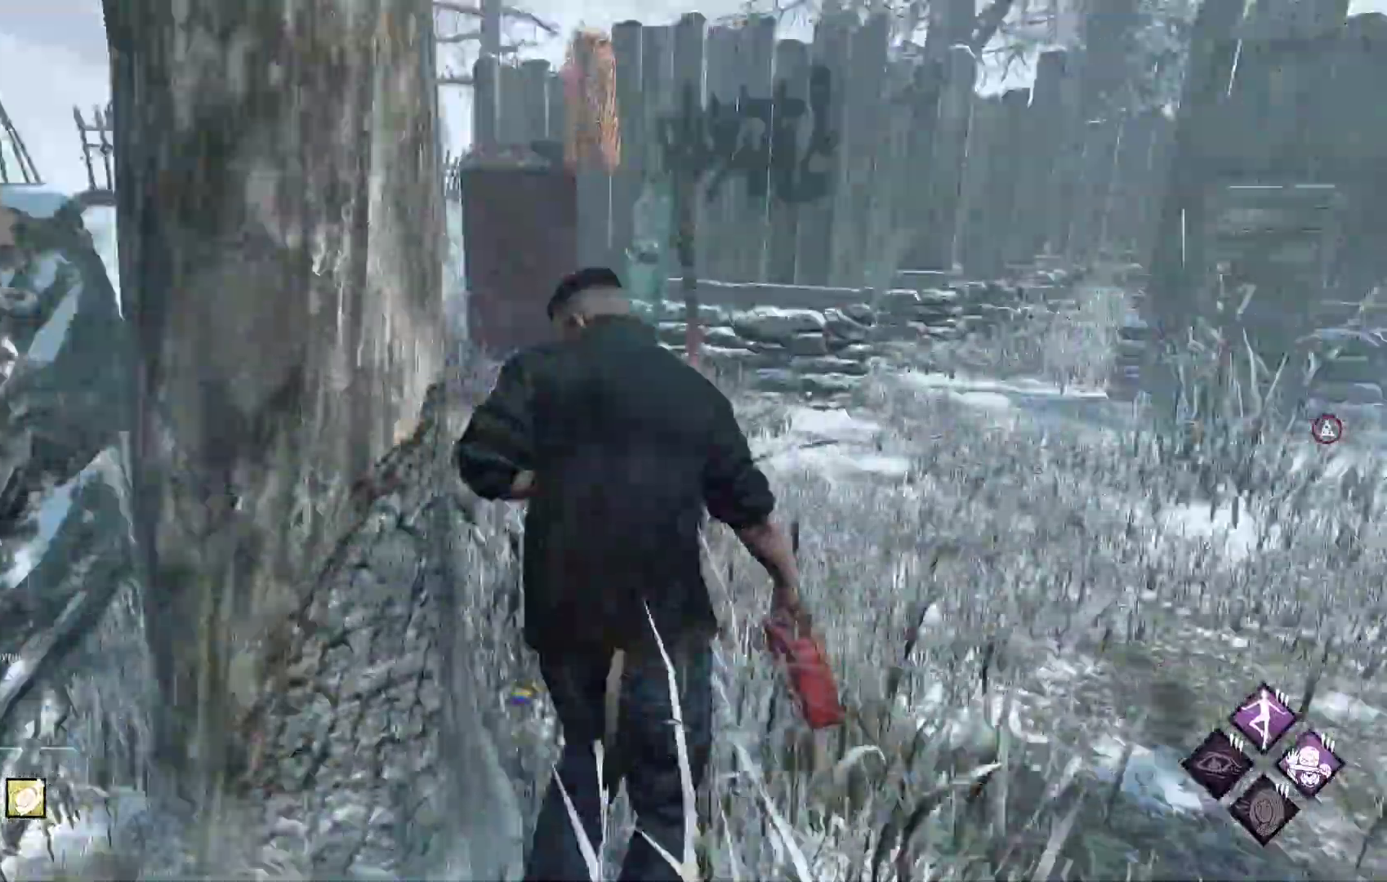
{"buttons": ["L1"], "left_stick": "up-right", "right_stick": "left", "events": [[450, "right_stick", "left"]]}
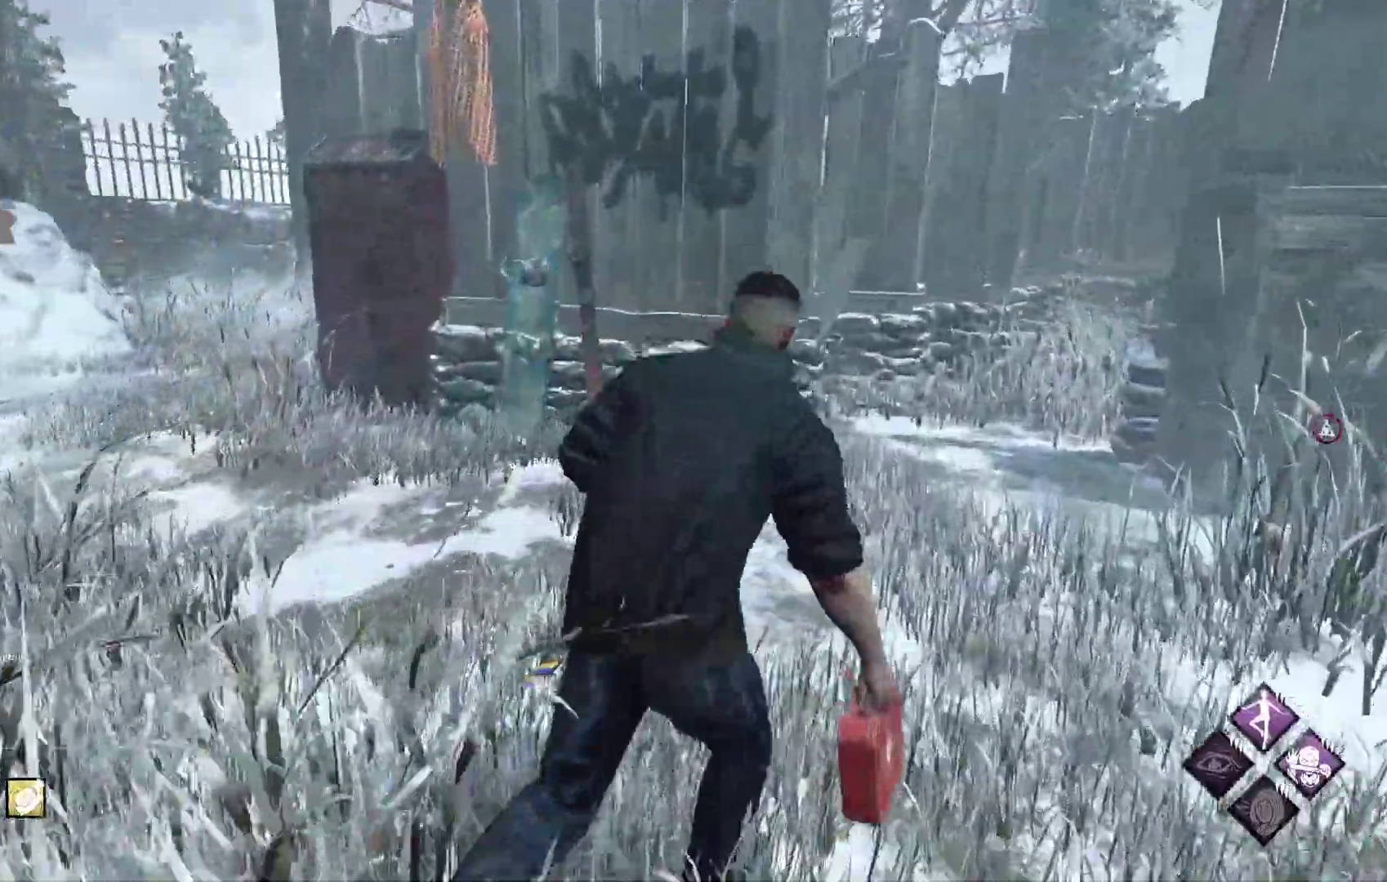
{"buttons": ["L1"], "left_stick": "right", "right_stick": "right", "events": [[167, "left_stick", "right"], [200, "right_stick", "center"], [383, "right_stick", "right"]]}
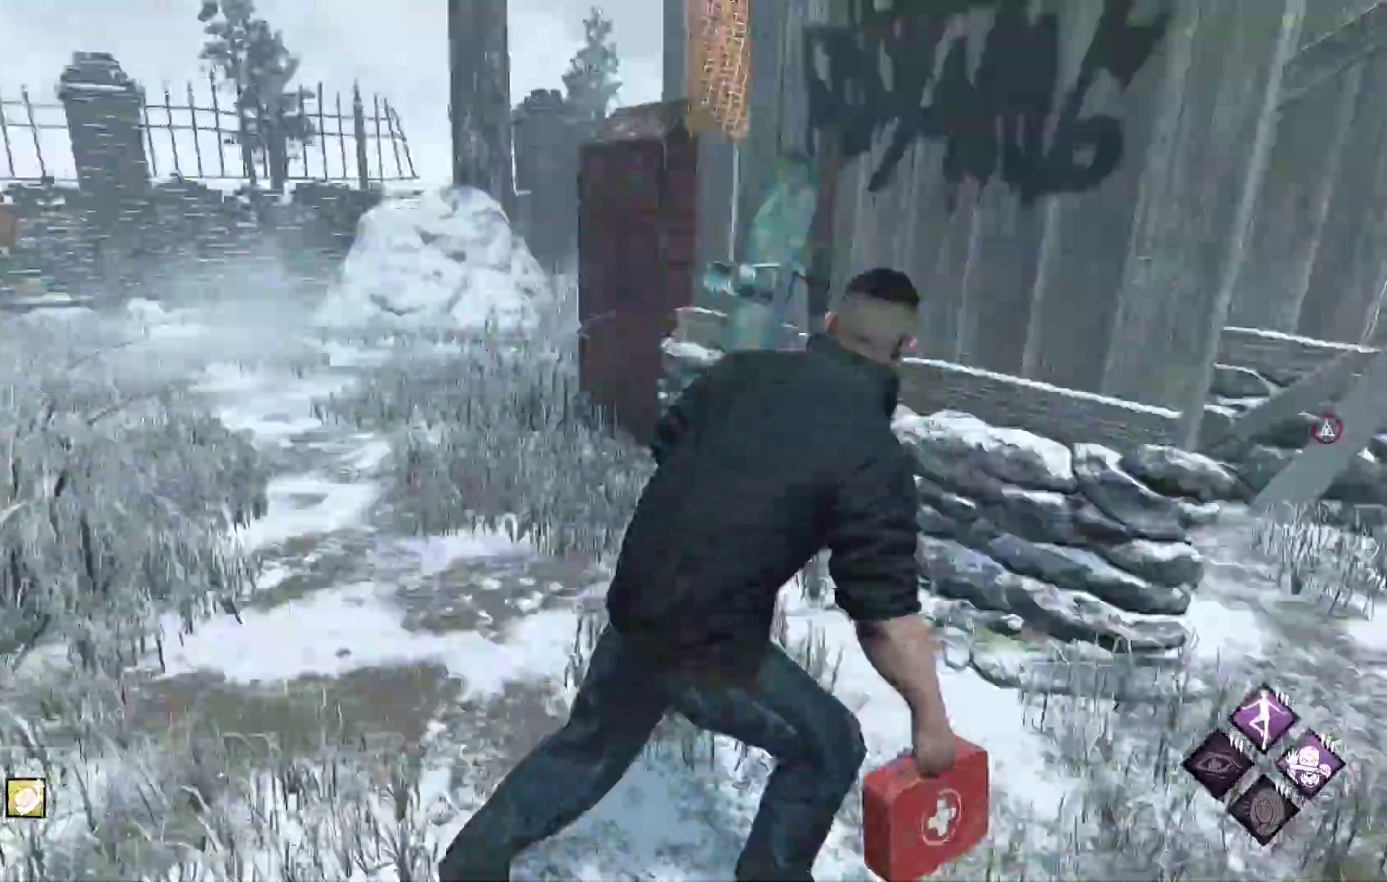
{"buttons": ["L1"], "left_stick": "up", "right_stick": "center", "events": [[50, "left_stick", "up-right"], [133, "right_stick", "center"], [383, "left_stick", "up"]]}
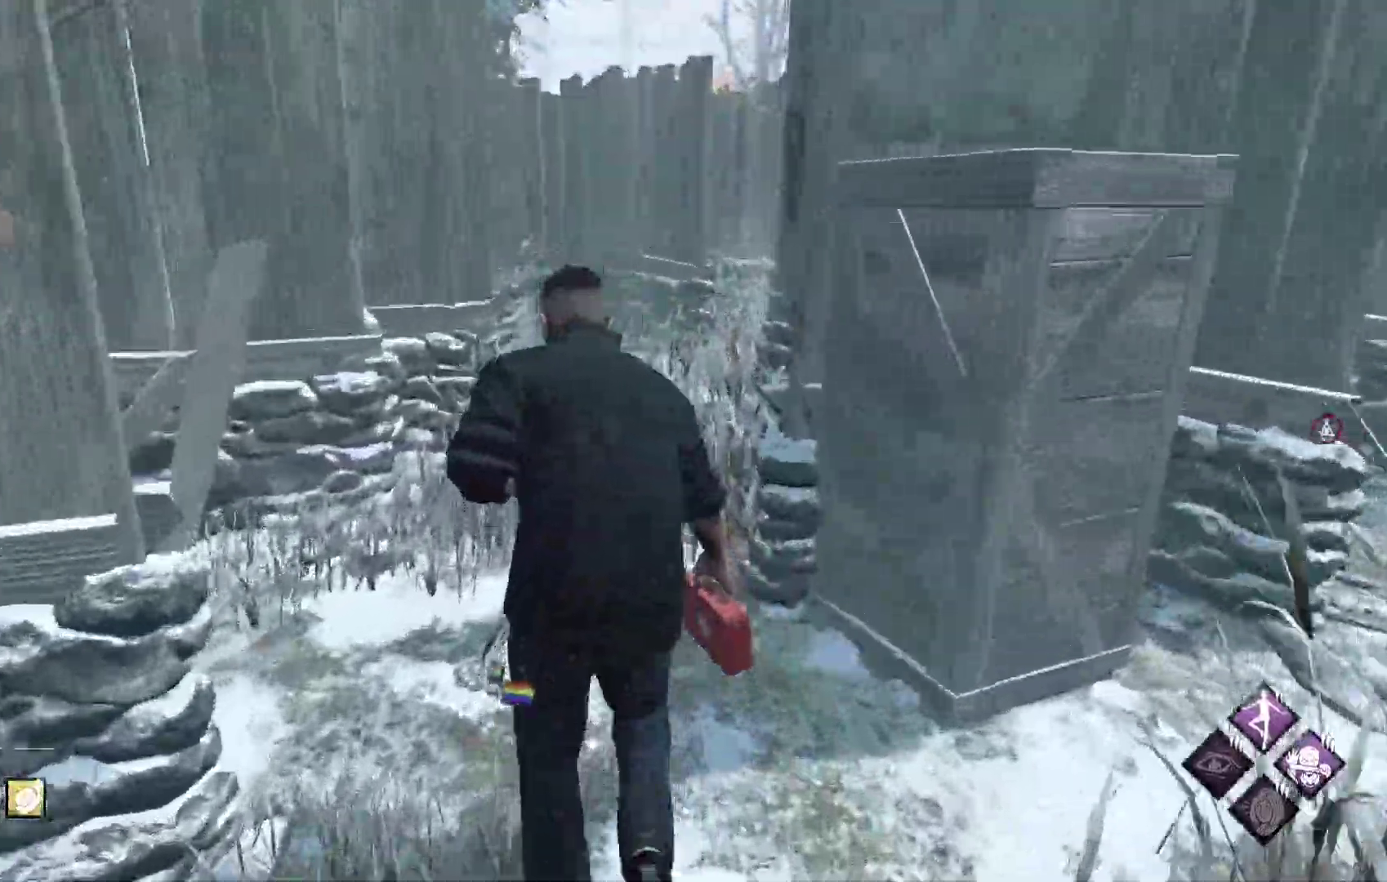
{"buttons": ["L1"], "left_stick": "up", "right_stick": "center", "events": []}
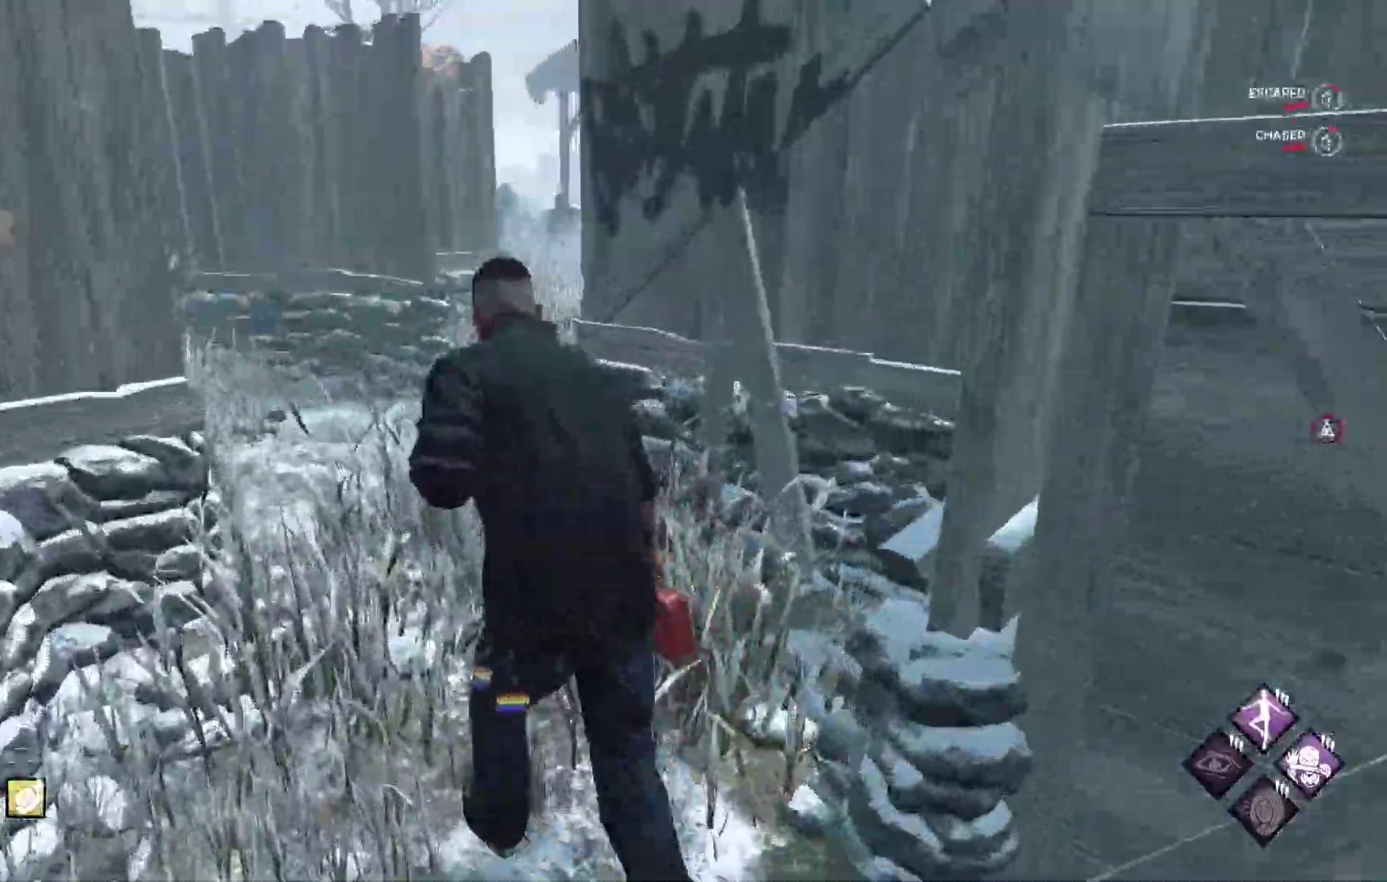
{"buttons": ["L1"], "left_stick": "up-left", "right_stick": "center", "events": [[350, "left_stick", "up-left"], [400, "right_stick", "right"], [450, "right_stick", "center"]]}